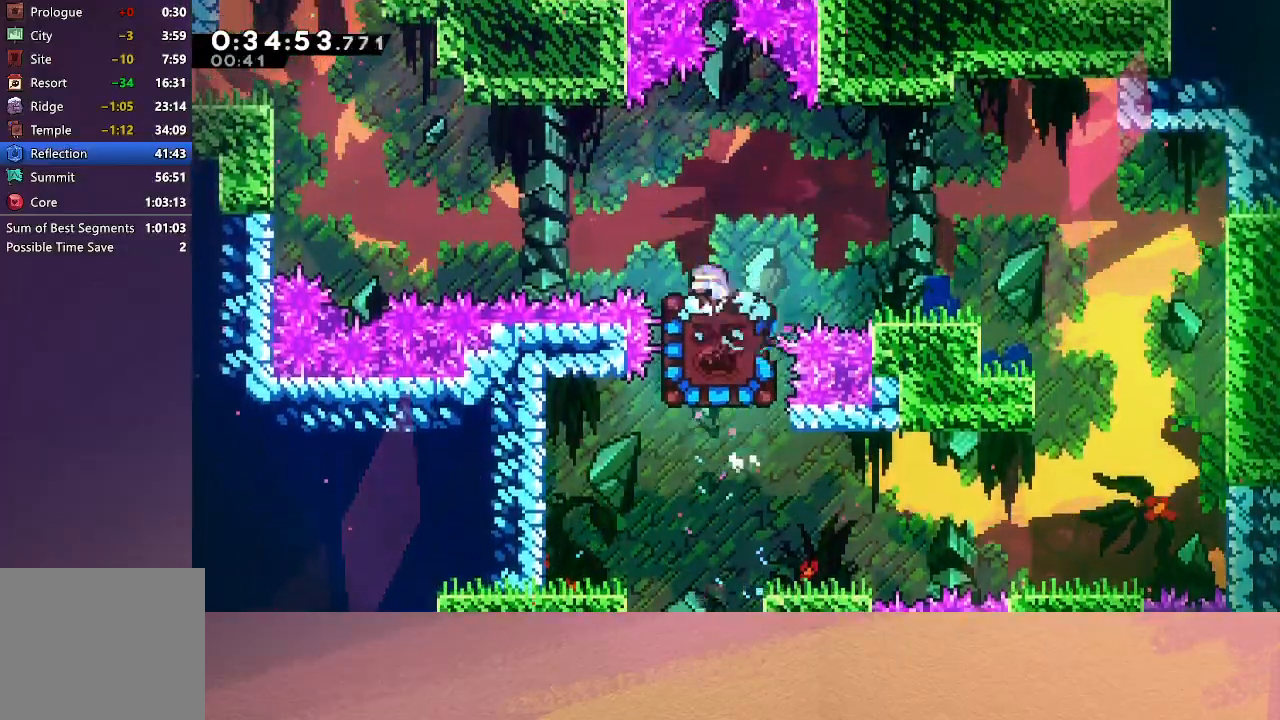
Gameplay with a controller (PlayStation layout); each line is a JSON object with the inputs held at the frame after it. "events" lists button and stick changes between this image and that frame as [ms after this image, input, new state], when the widget could be followed in between. Not read: L3 R3 right_stick.
{"buttons": ["CIRCLE", "R1", "DPAD_UP", "DPAD_LEFT"], "left_stick": "center", "events": [[67, "CIRCLE", "down"], [200, "R1", "down"], [367, "CIRCLE", "up"], [400, "DPAD_DOWN", "up"], [450, "DPAD_UP", "down"], [467, "CIRCLE", "down"]]}
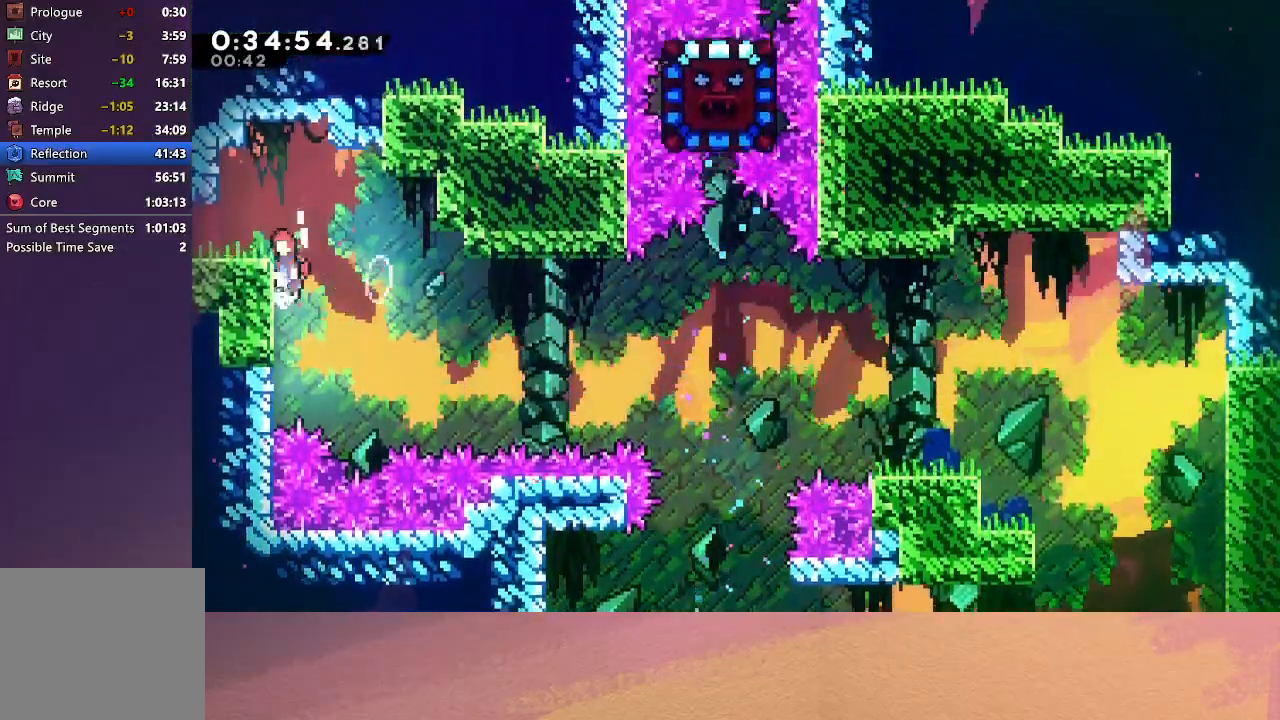
{"buttons": ["CIRCLE", "DPAD_LEFT"], "left_stick": "center", "events": [[33, "CIRCLE", "up"], [100, "CIRCLE", "down"], [200, "DPAD_UP", "up"], [217, "CIRCLE", "up"], [233, "R1", "up"], [250, "DPAD_DOWN", "down"], [283, "CROSS", "down"], [350, "CROSS", "up"], [433, "CIRCLE", "down"], [500, "DPAD_DOWN", "up"]]}
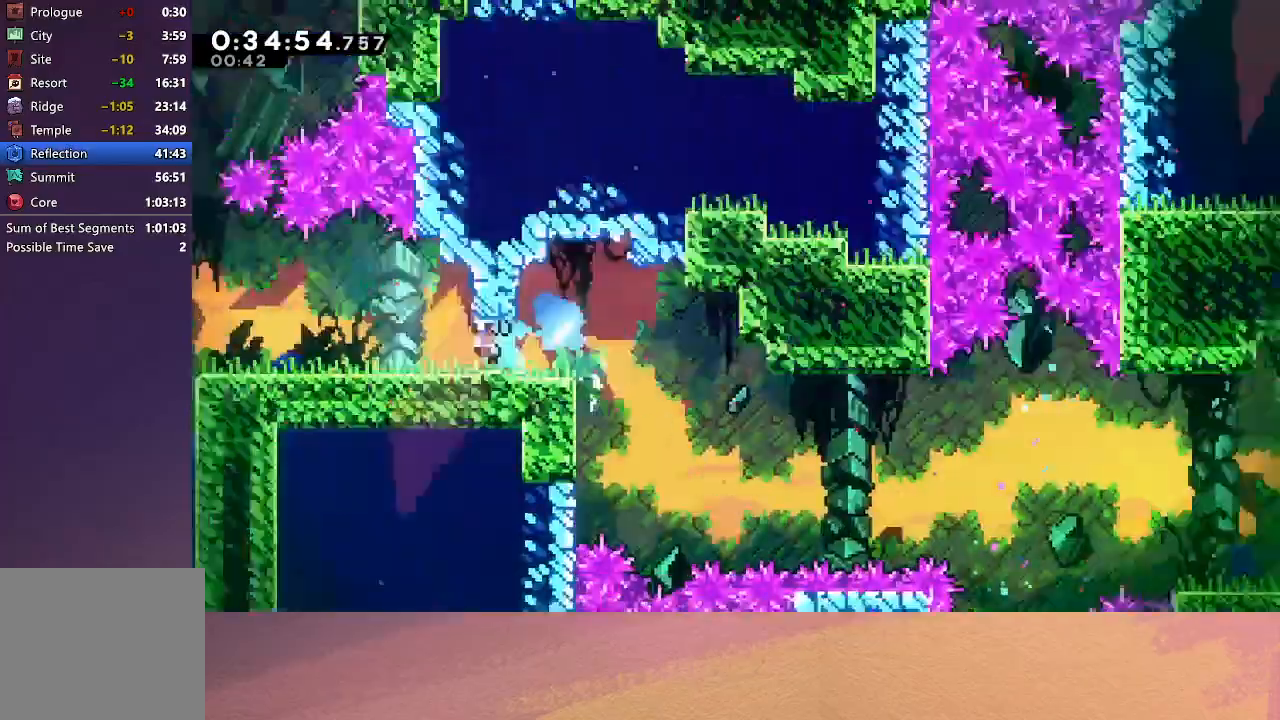
{"buttons": ["DPAD_LEFT"], "left_stick": "center", "events": [[367, "CIRCLE", "up"]]}
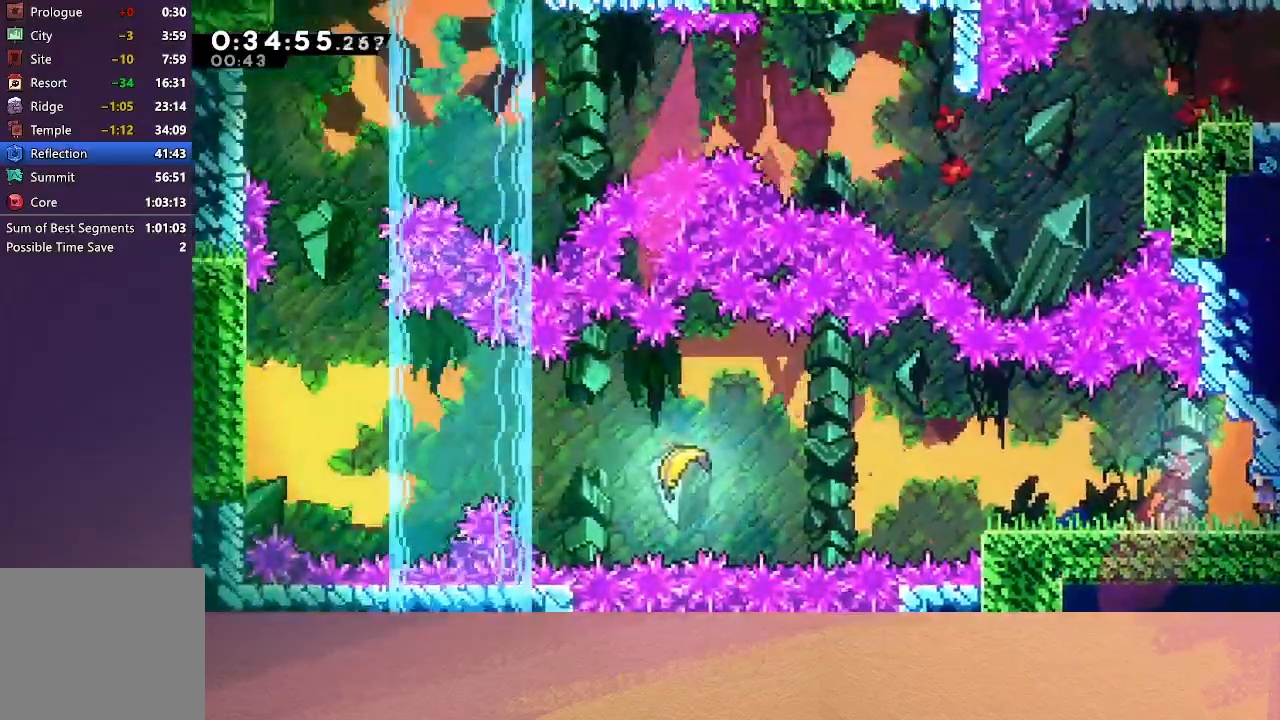
{"buttons": ["CIRCLE", "DPAD_DOWN", "DPAD_LEFT"], "left_stick": "center", "events": [[17, "CIRCLE", "down"], [183, "CIRCLE", "up"], [200, "DPAD_DOWN", "down"], [283, "CROSS", "down"], [417, "CROSS", "up"], [500, "CIRCLE", "down"]]}
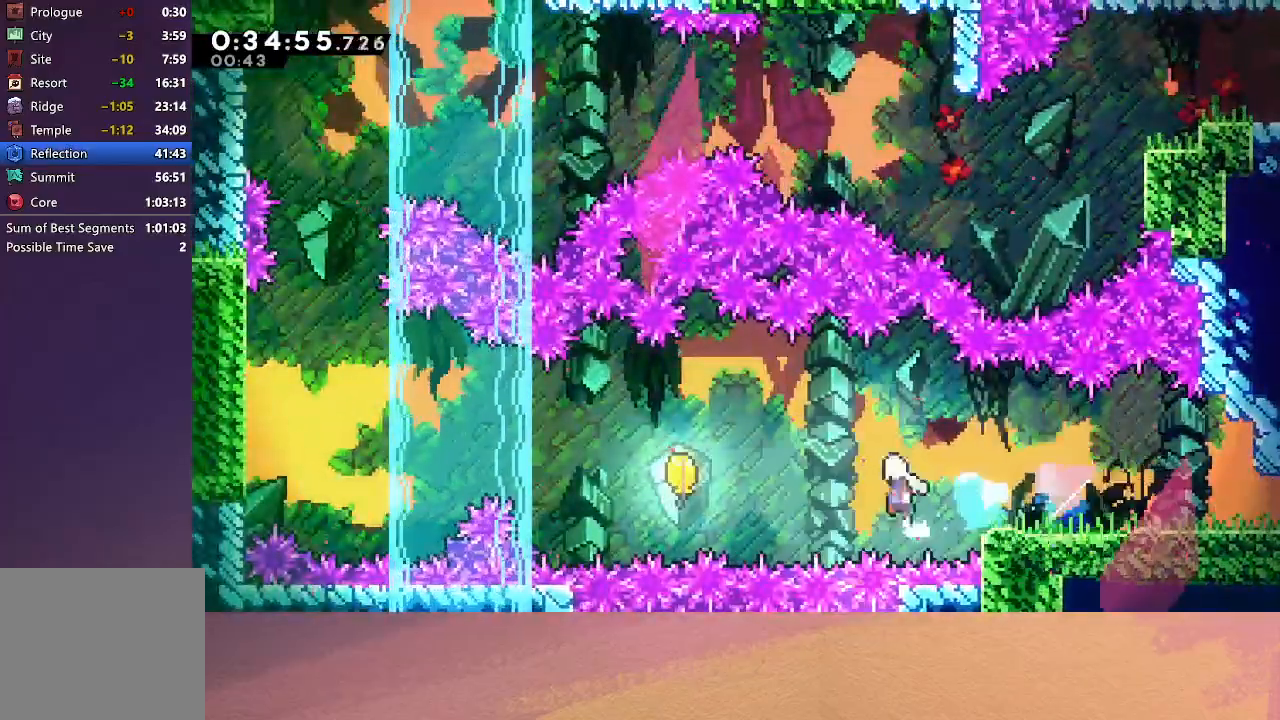
{"buttons": [], "left_stick": "up-left", "events": [[83, "DPAD_DOWN", "up"], [117, "DPAD_LEFT", "up"], [300, "left_stick", "up-left"], [367, "CIRCLE", "up"]]}
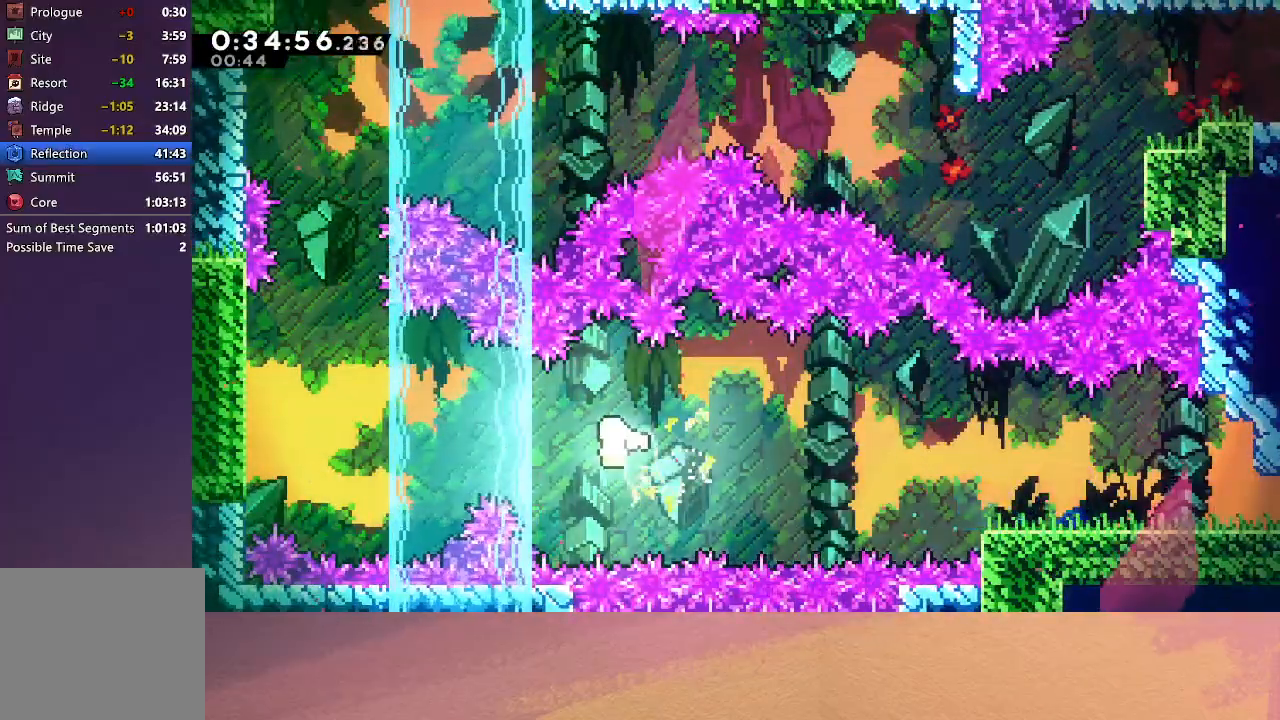
{"buttons": [], "left_stick": "up-left", "events": []}
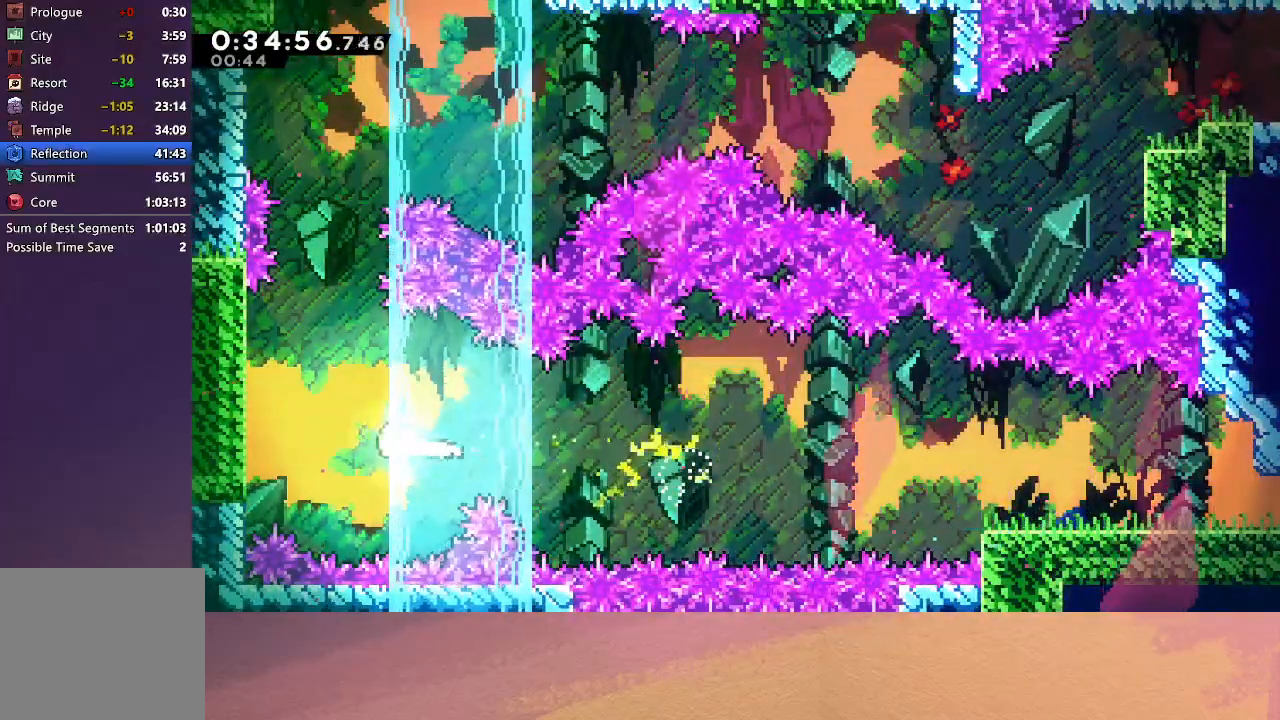
{"buttons": [], "left_stick": "up", "events": [[200, "left_stick", "up"]]}
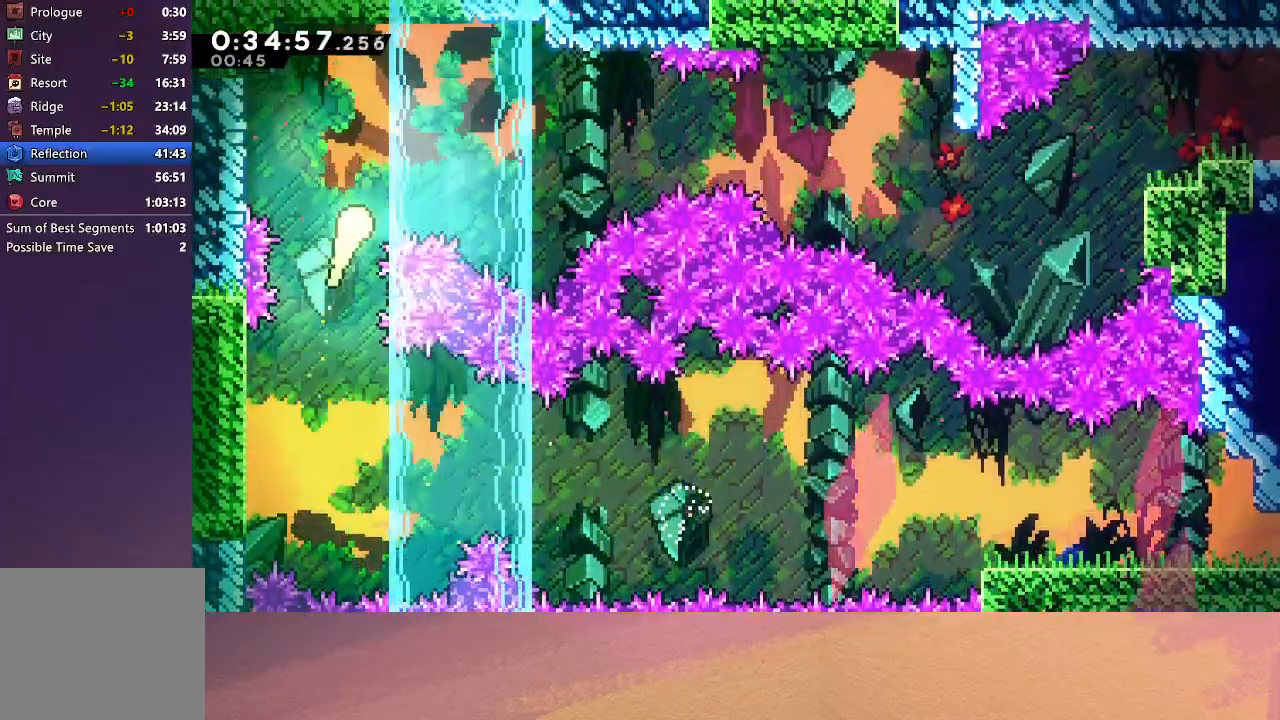
{"buttons": [], "left_stick": "right", "events": [[17, "left_stick", "up-right"], [250, "left_stick", "right"]]}
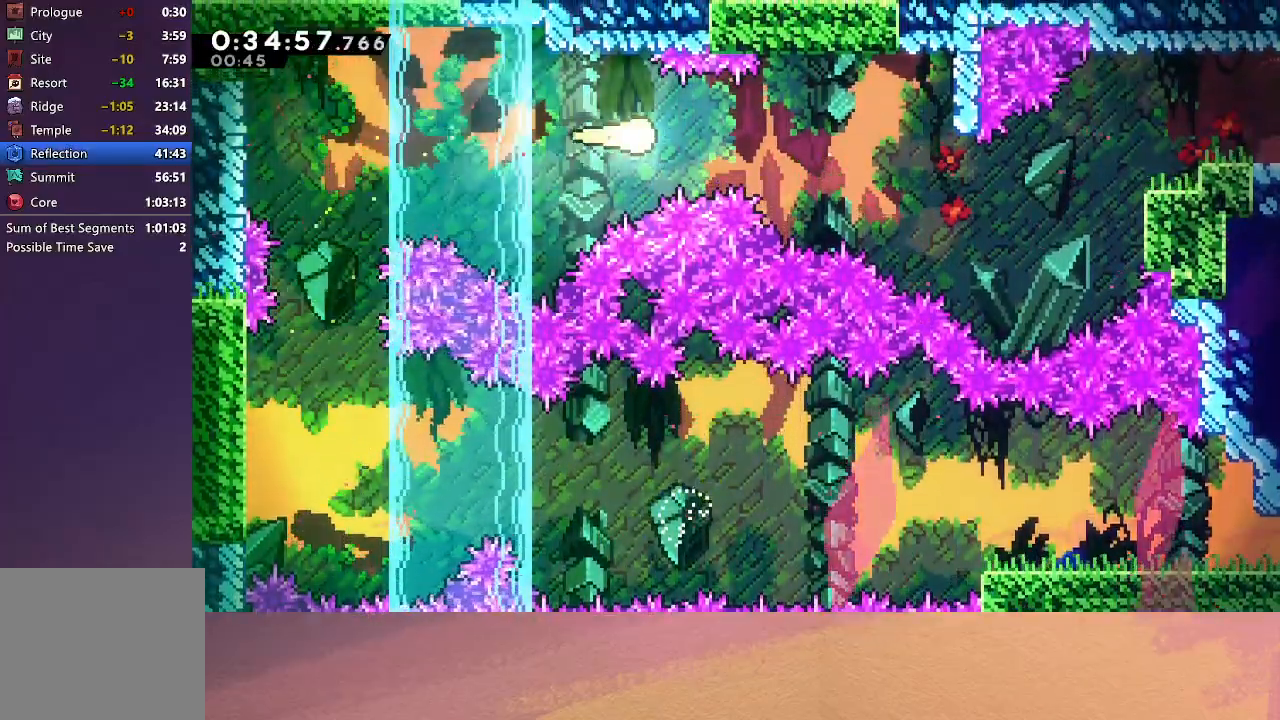
{"buttons": ["L1"], "left_stick": "right", "events": [[450, "L1", "down"]]}
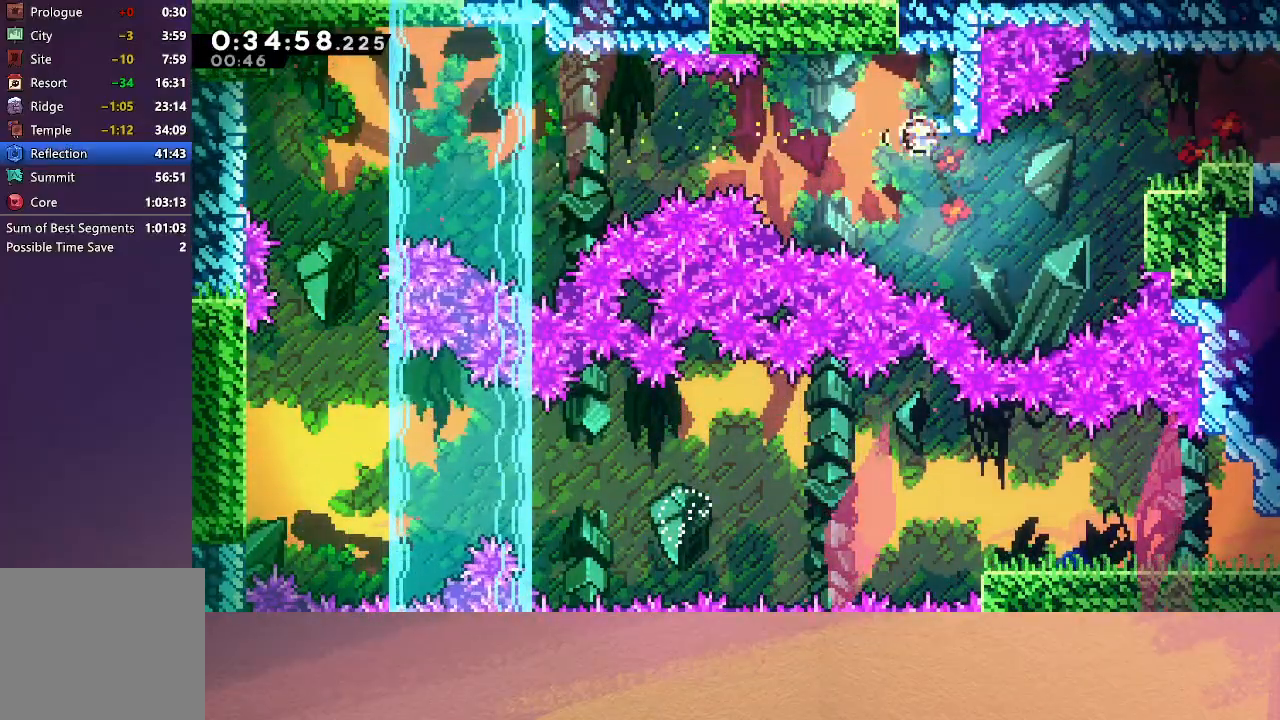
{"buttons": ["CIRCLE", "R1", "DPAD_UP", "DPAD_RIGHT"], "left_stick": "center", "events": [[33, "R1", "down"], [83, "L1", "up"], [200, "left_stick", "center"], [333, "DPAD_RIGHT", "down"], [367, "DPAD_UP", "down"], [483, "CIRCLE", "down"]]}
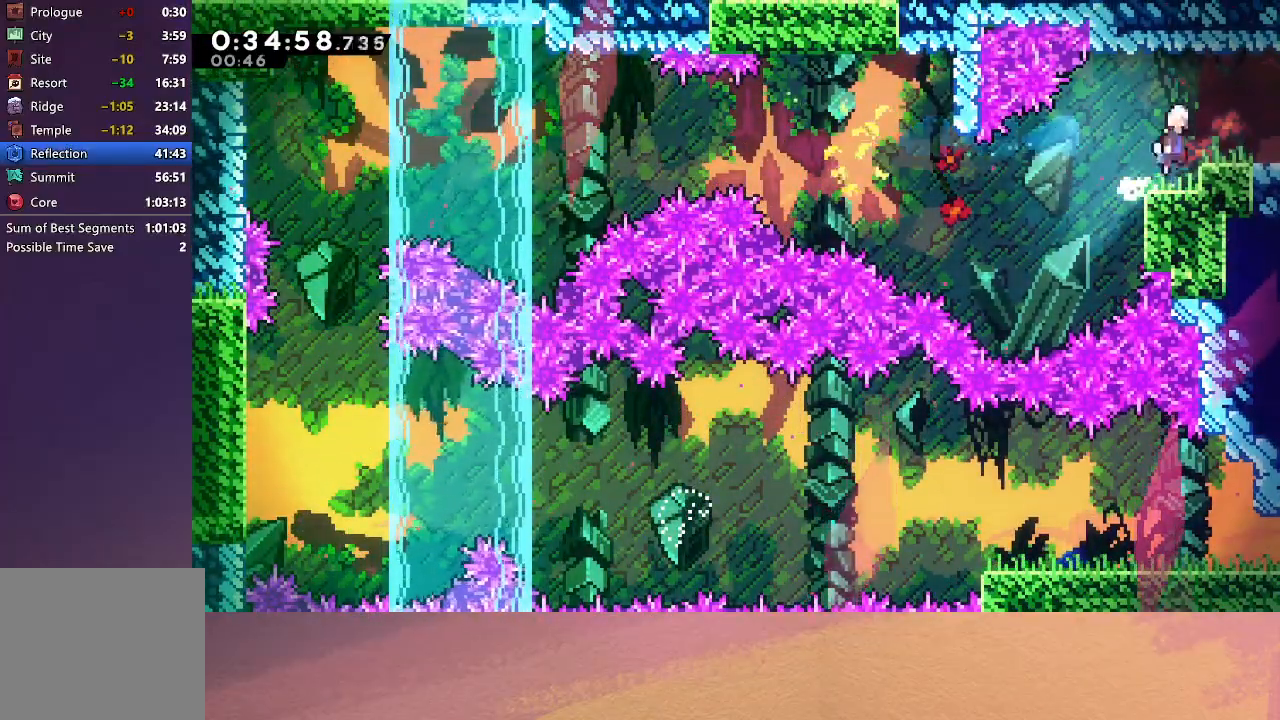
{"buttons": ["CIRCLE", "DPAD_DOWN", "DPAD_RIGHT"], "left_stick": "center", "events": [[67, "DPAD_UP", "up"], [100, "CIRCLE", "up"], [117, "R1", "up"], [217, "DPAD_RIGHT", "up"], [317, "DPAD_DOWN", "down"], [333, "CROSS", "down"], [333, "DPAD_RIGHT", "down"], [433, "CIRCLE", "down"], [450, "CROSS", "up"]]}
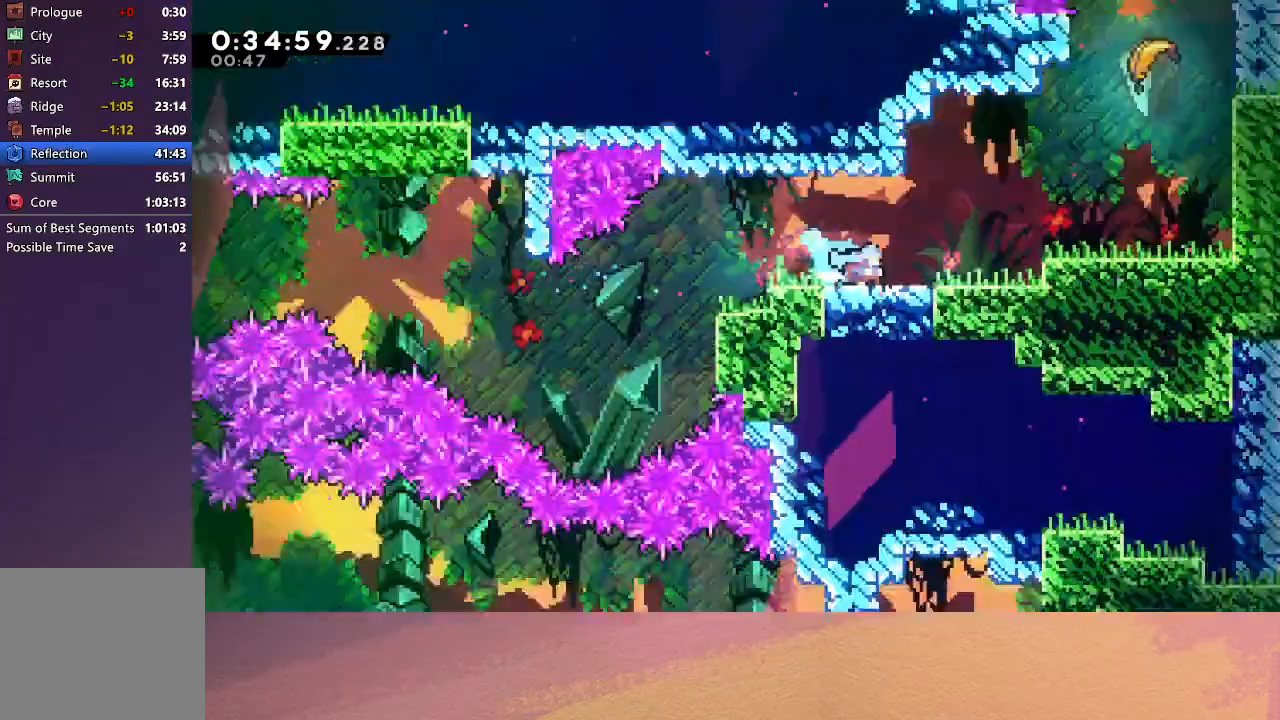
{"buttons": ["DPAD_RIGHT"], "left_stick": "center", "events": [[17, "DPAD_DOWN", "up"], [50, "CIRCLE", "up"]]}
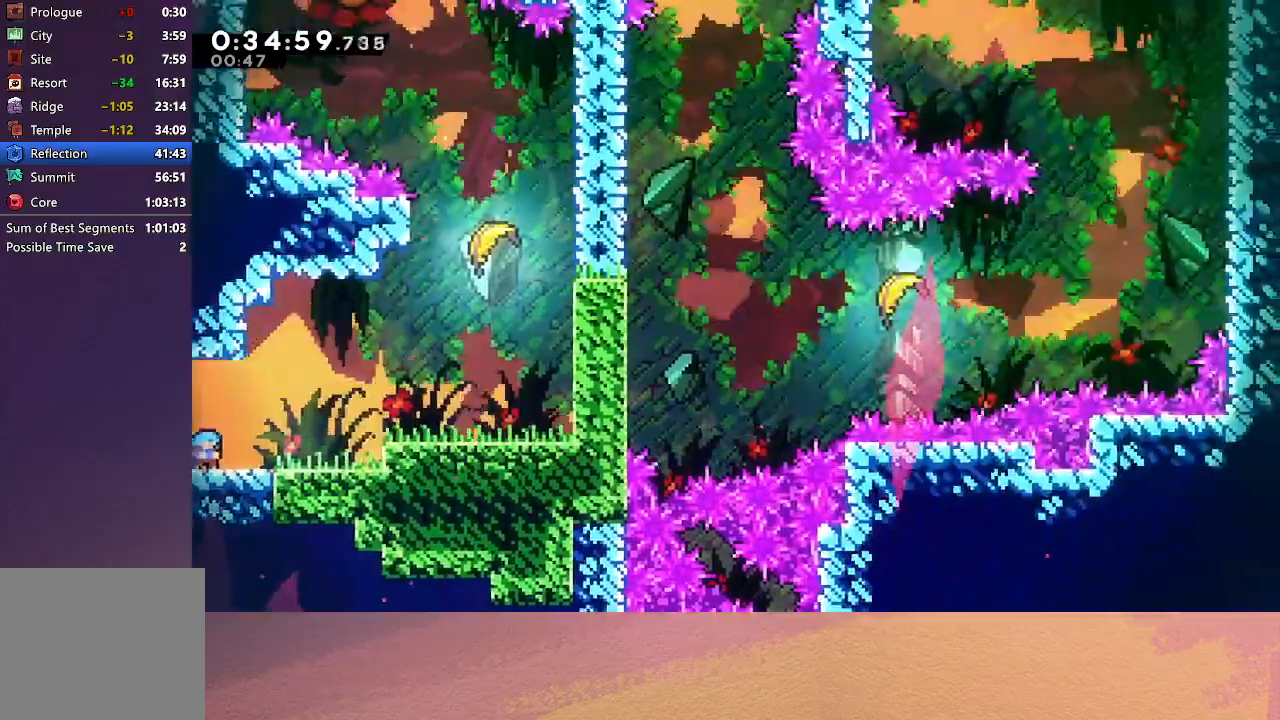
{"buttons": ["CIRCLE", "DPAD_RIGHT"], "left_stick": "center", "events": [[400, "DPAD_RIGHT", "up"], [500, "CIRCLE", "down"], [500, "DPAD_RIGHT", "down"]]}
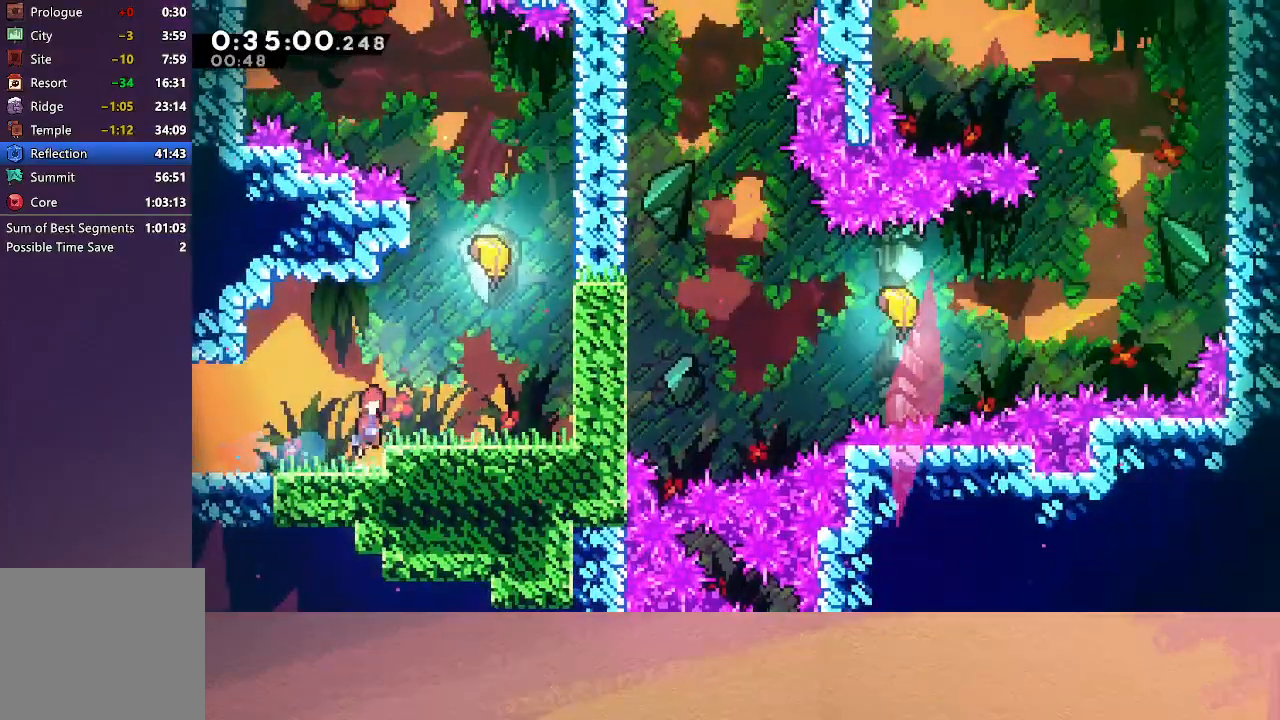
{"buttons": ["CIRCLE"], "left_stick": "center", "events": [[150, "CIRCLE", "up"], [150, "DPAD_UP", "down"], [167, "DPAD_RIGHT", "up"], [200, "CROSS", "down"], [333, "CROSS", "up"], [333, "DPAD_UP", "up"], [400, "CIRCLE", "down"]]}
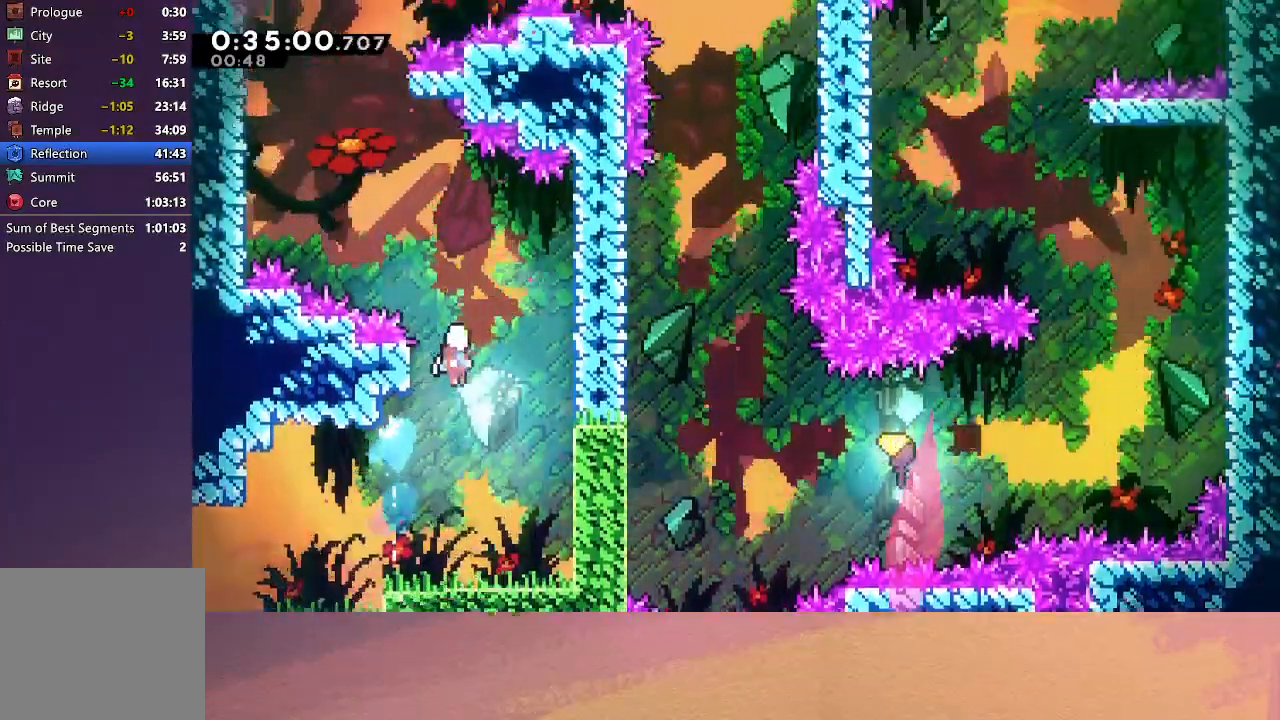
{"buttons": [], "left_stick": "up-left", "events": [[133, "left_stick", "up"], [233, "CIRCLE", "up"], [250, "left_stick", "up-left"]]}
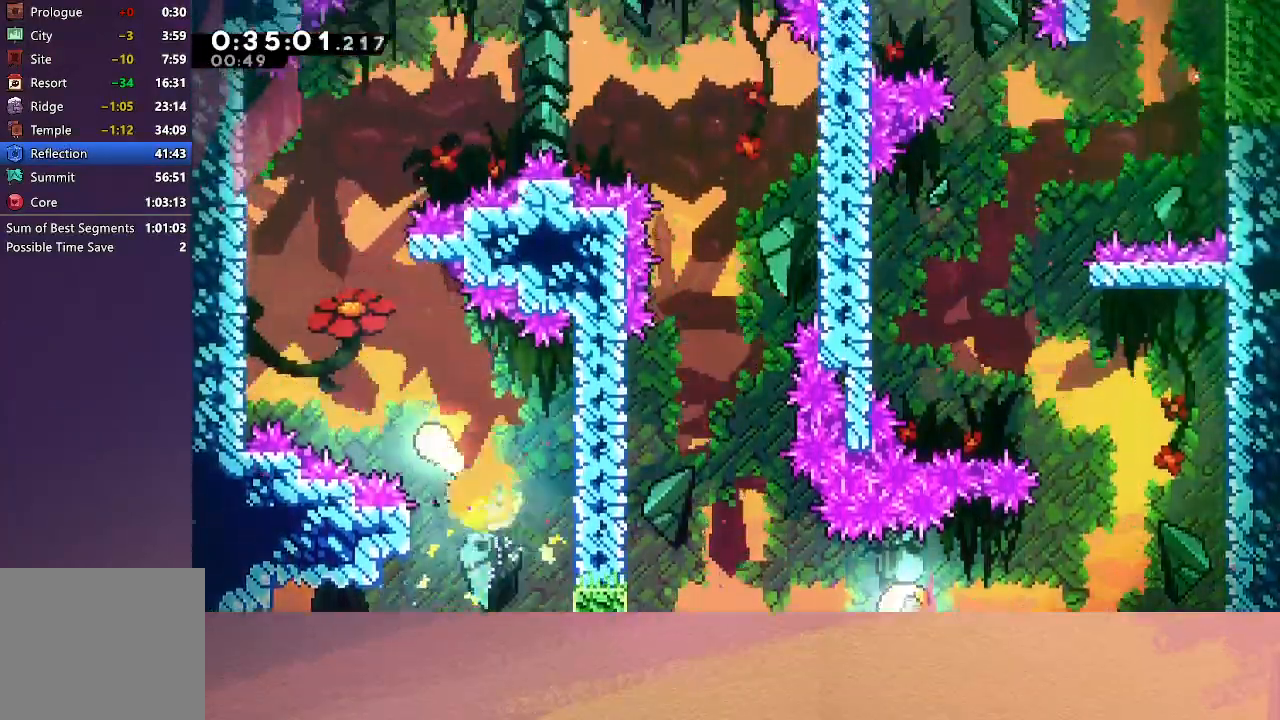
{"buttons": [], "left_stick": "up-right", "events": [[383, "left_stick", "up"], [500, "left_stick", "up-right"]]}
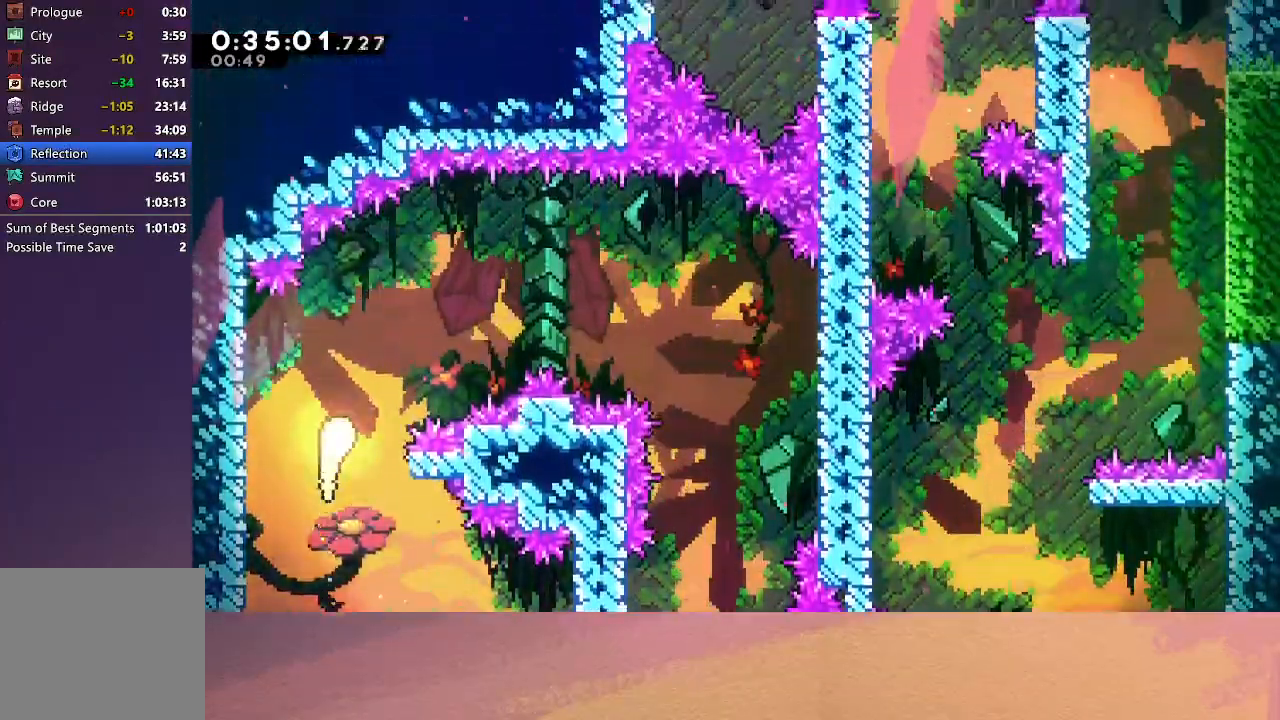
{"buttons": [], "left_stick": "right", "events": [[383, "left_stick", "right"]]}
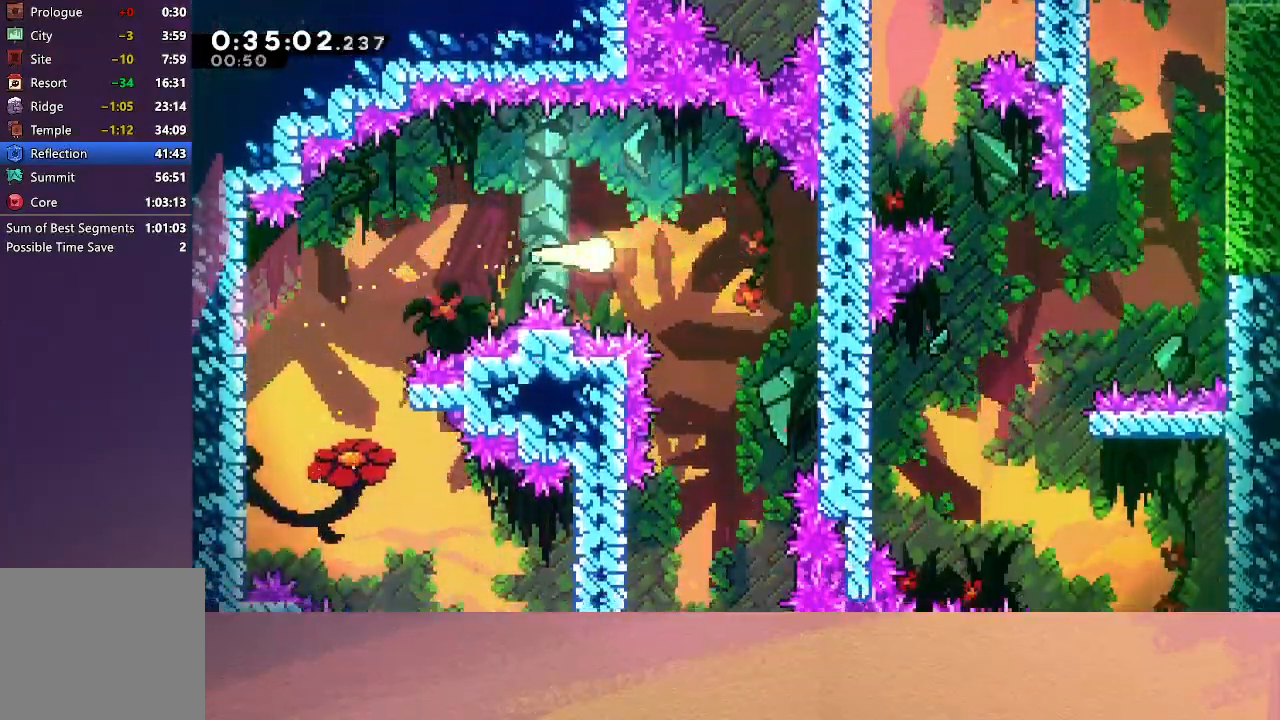
{"buttons": [], "left_stick": "down-right", "events": [[50, "left_stick", "down-right"]]}
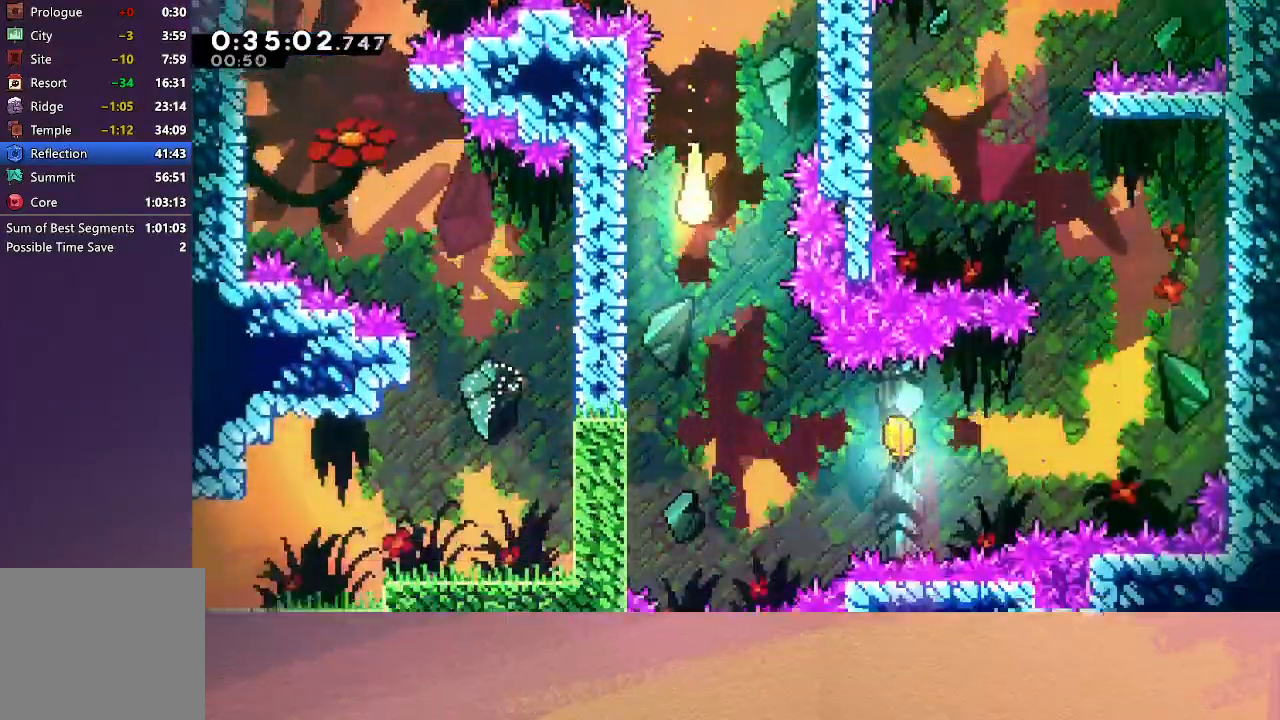
{"buttons": [], "left_stick": "right", "events": [[417, "left_stick", "right"]]}
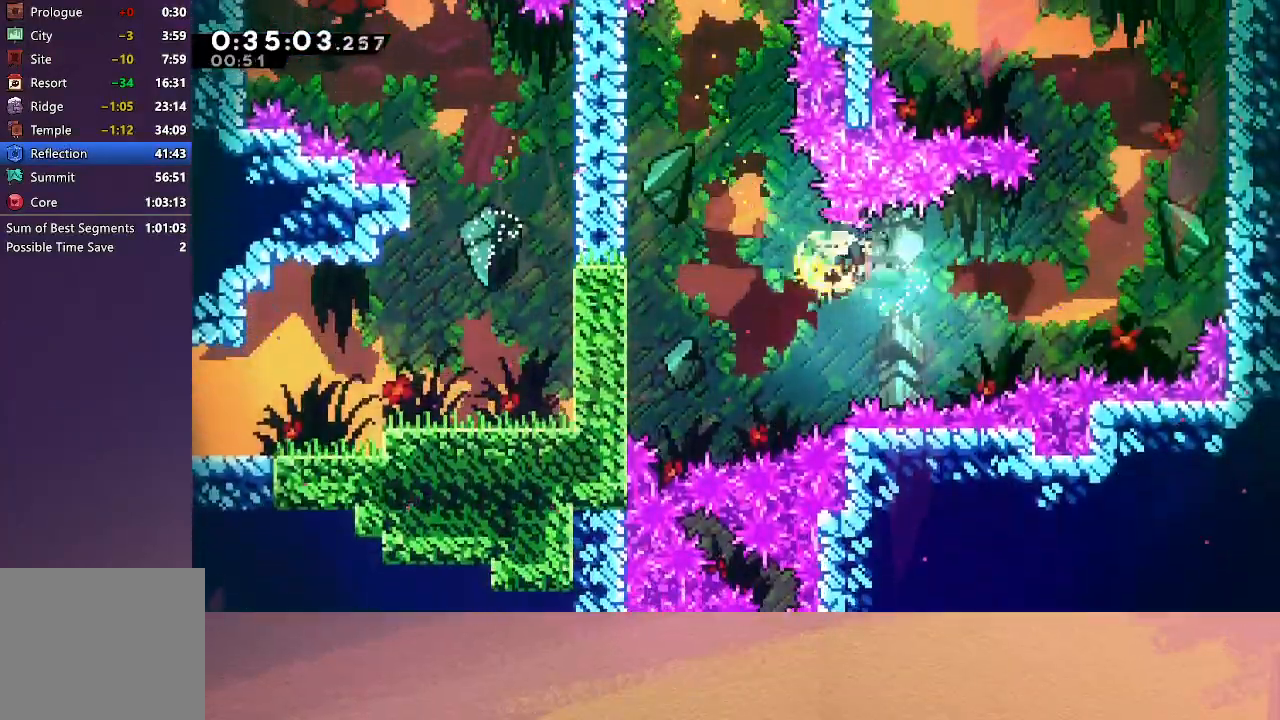
{"buttons": [], "left_stick": "right", "events": []}
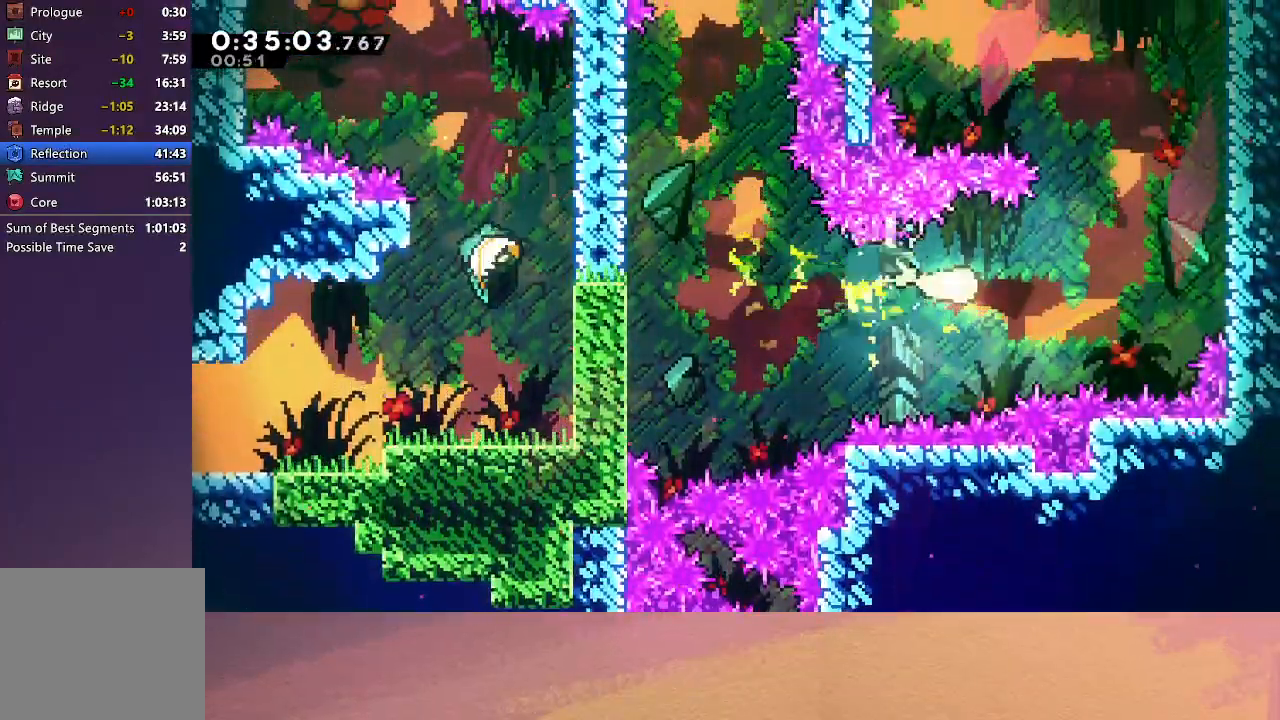
{"buttons": [], "left_stick": "up", "events": [[83, "left_stick", "up-right"], [483, "left_stick", "up"]]}
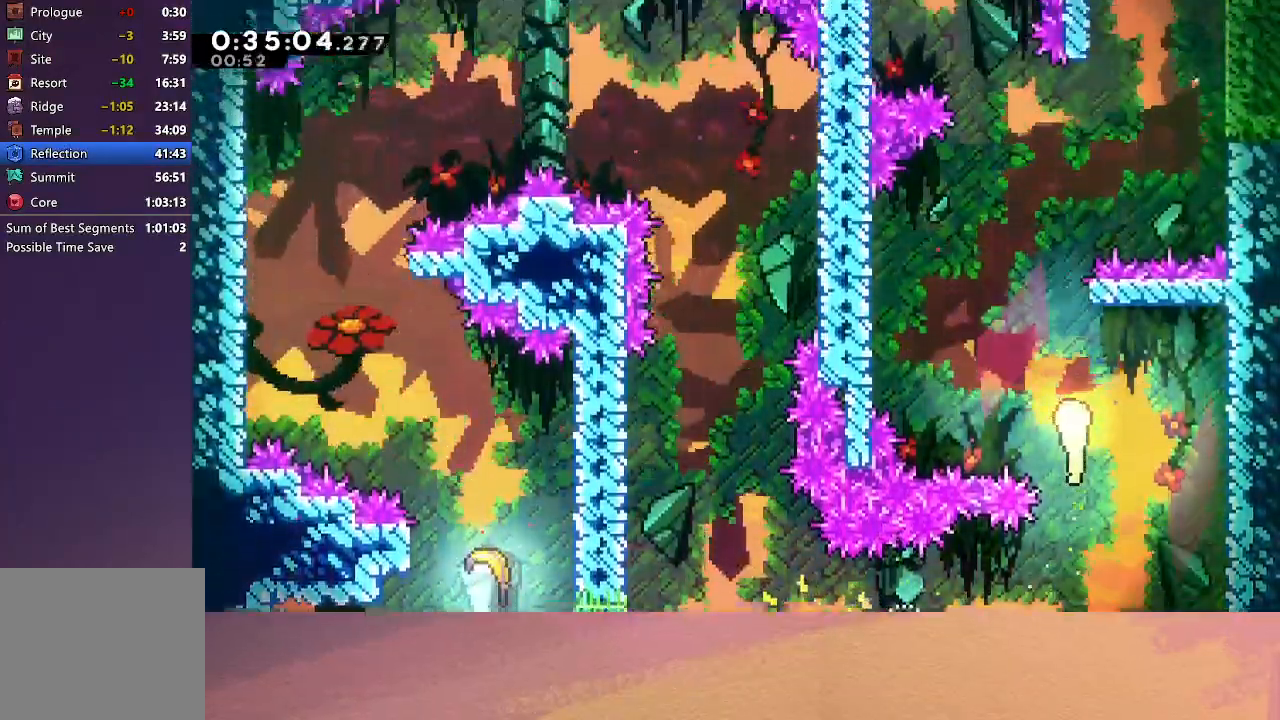
{"buttons": [], "left_stick": "up", "events": []}
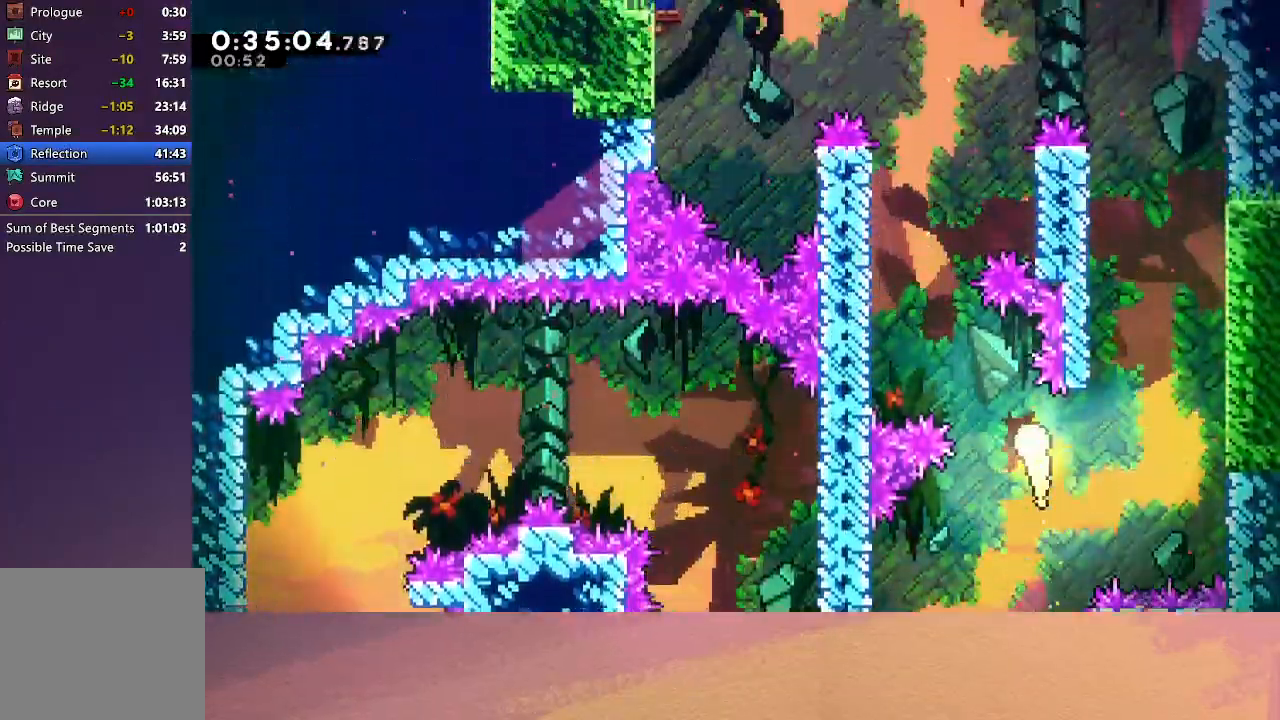
{"buttons": [], "left_stick": "up", "events": [[33, "left_stick", "up-left"], [233, "left_stick", "up"]]}
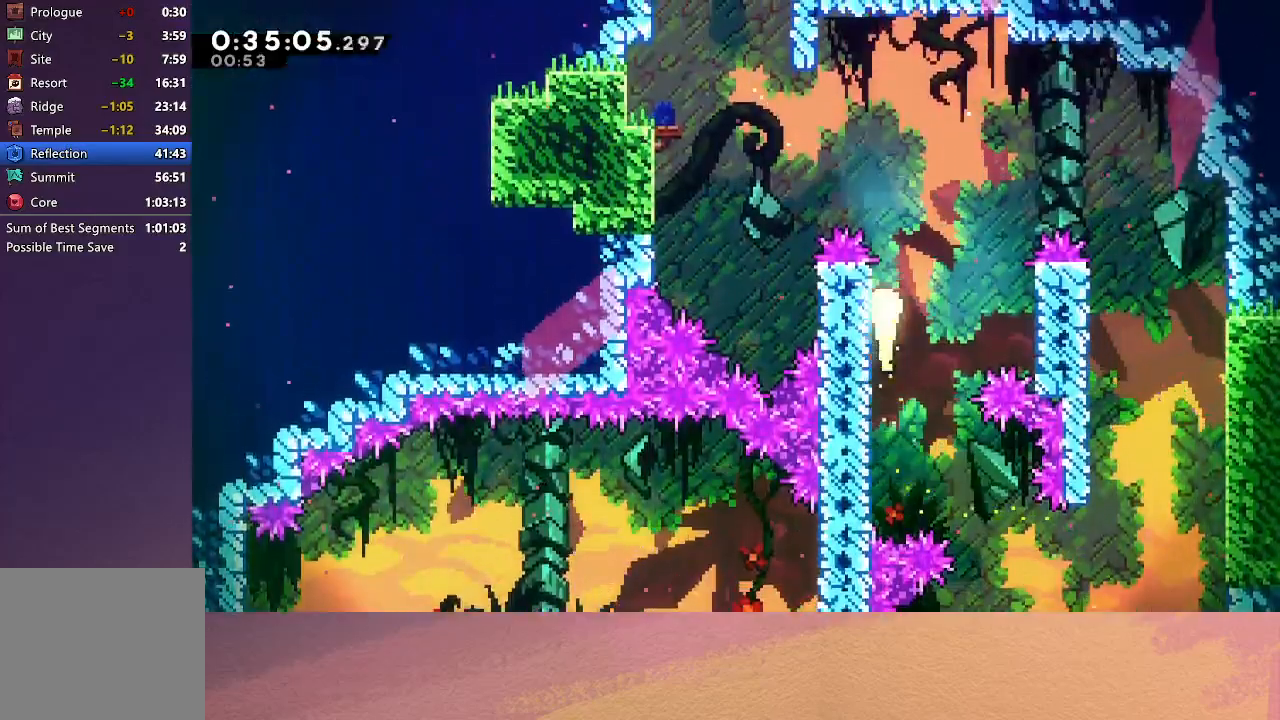
{"buttons": ["CROSS"], "left_stick": "up", "events": [[83, "left_stick", "up-left"], [400, "left_stick", "up"], [483, "CROSS", "down"]]}
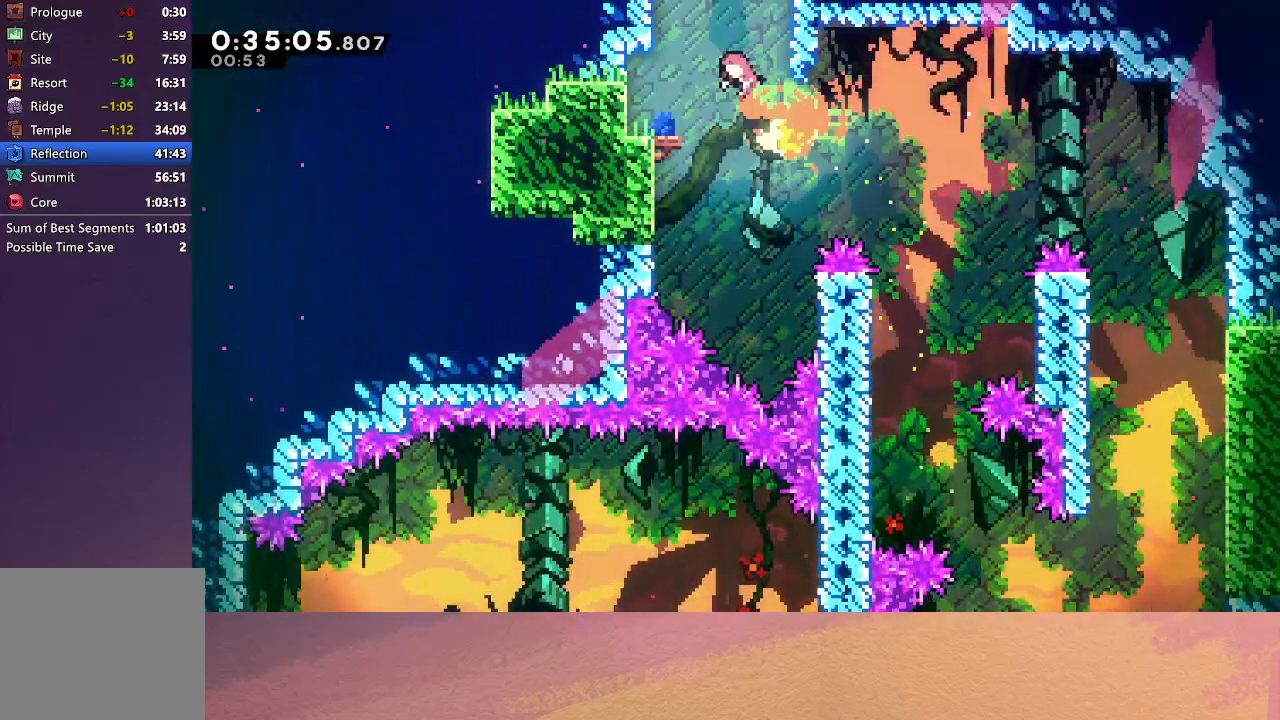
{"buttons": ["DPAD_RIGHT"], "left_stick": "center", "events": [[67, "R1", "down"], [183, "CROSS", "up"], [200, "left_stick", "center"], [300, "DPAD_RIGHT", "down"], [383, "R1", "up"]]}
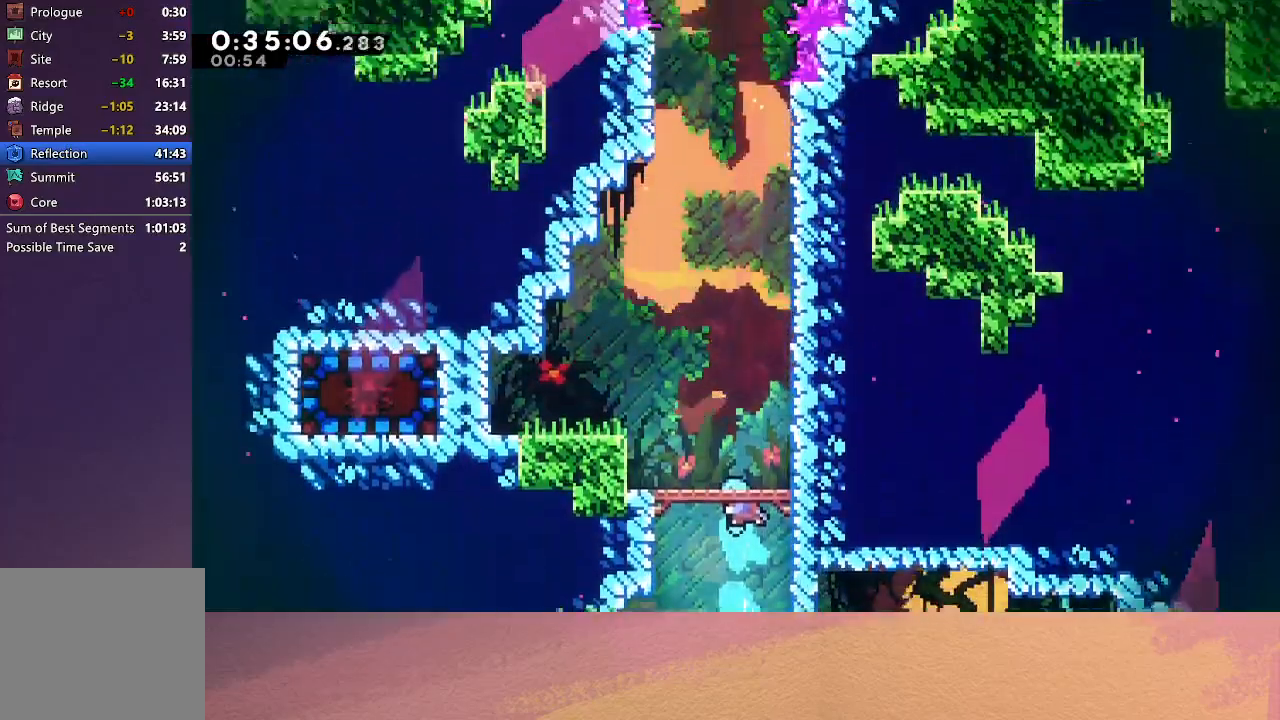
{"buttons": ["DPAD_RIGHT"], "left_stick": "center", "events": []}
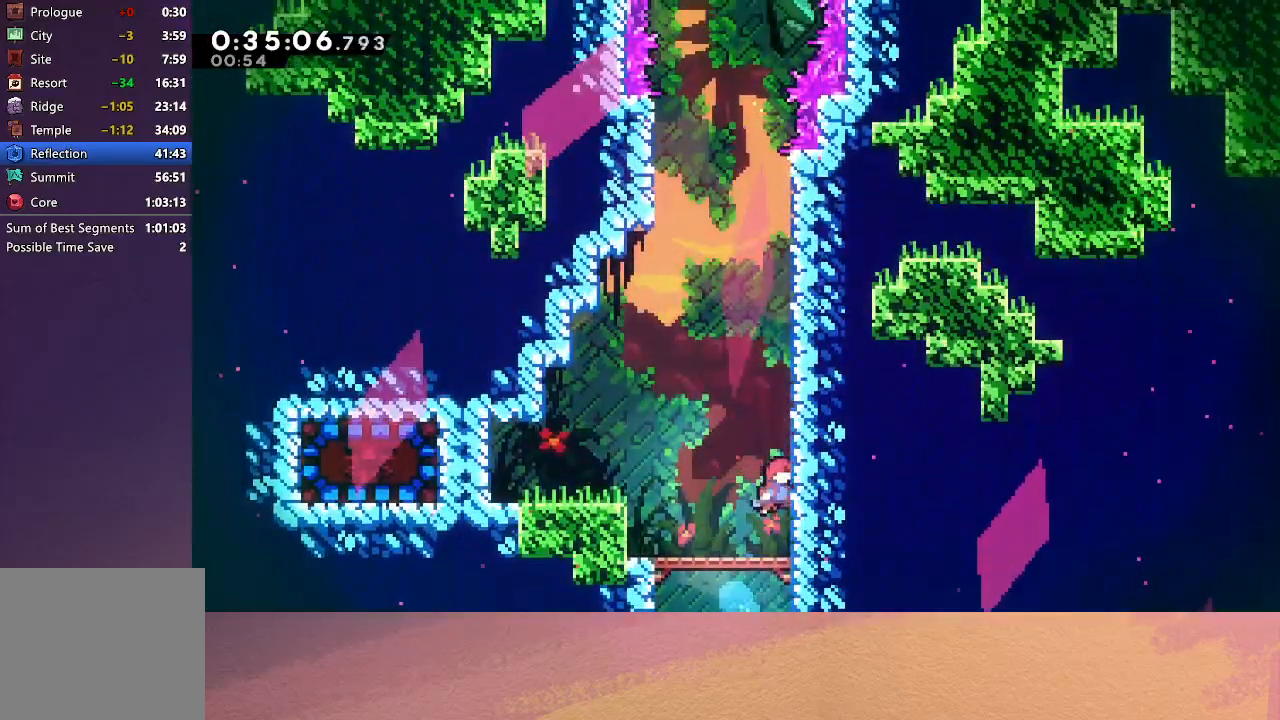
{"buttons": ["DPAD_LEFT"], "left_stick": "center", "events": [[100, "DPAD_RIGHT", "up"], [133, "CROSS", "down"], [150, "DPAD_LEFT", "down"], [217, "CROSS", "up"], [283, "CROSS", "down"], [350, "CROSS", "up"], [400, "CROSS", "down"], [483, "CROSS", "up"]]}
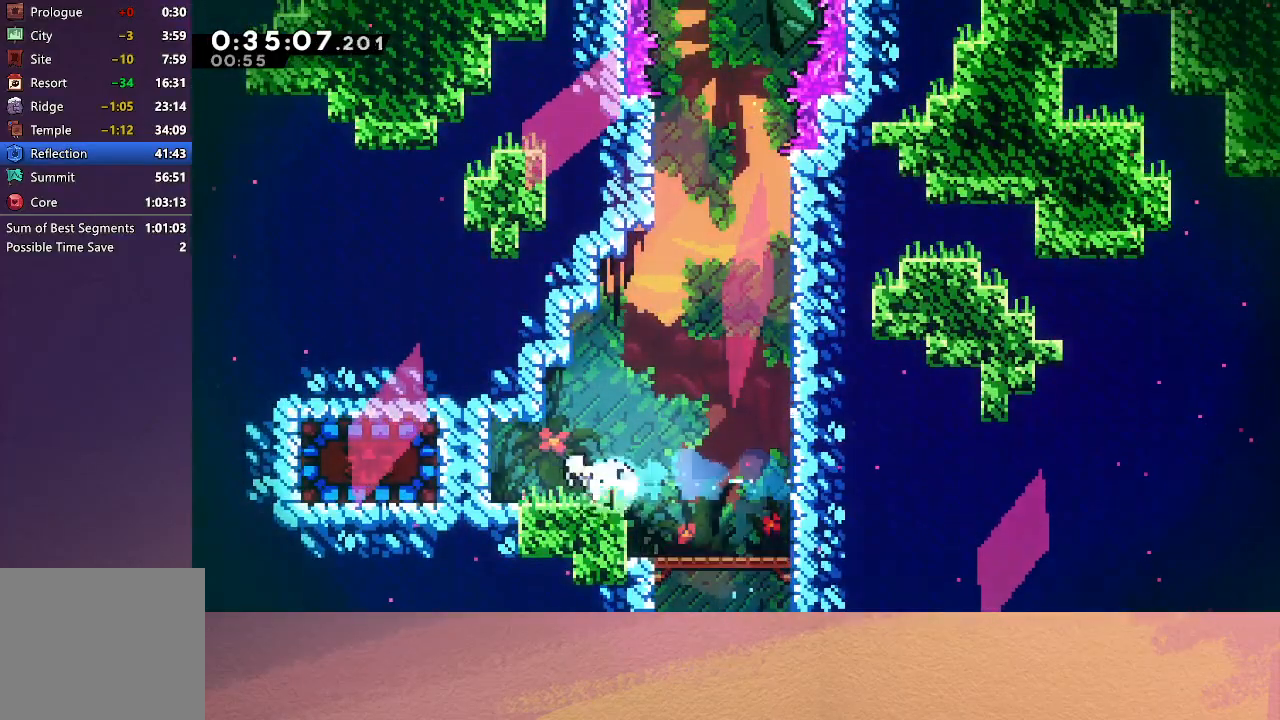
{"buttons": ["DPAD_LEFT"], "left_stick": "center", "events": [[33, "CROSS", "down"], [117, "CROSS", "up"], [183, "CROSS", "down"], [217, "CROSS", "up"], [300, "CROSS", "down"], [400, "CROSS", "up"]]}